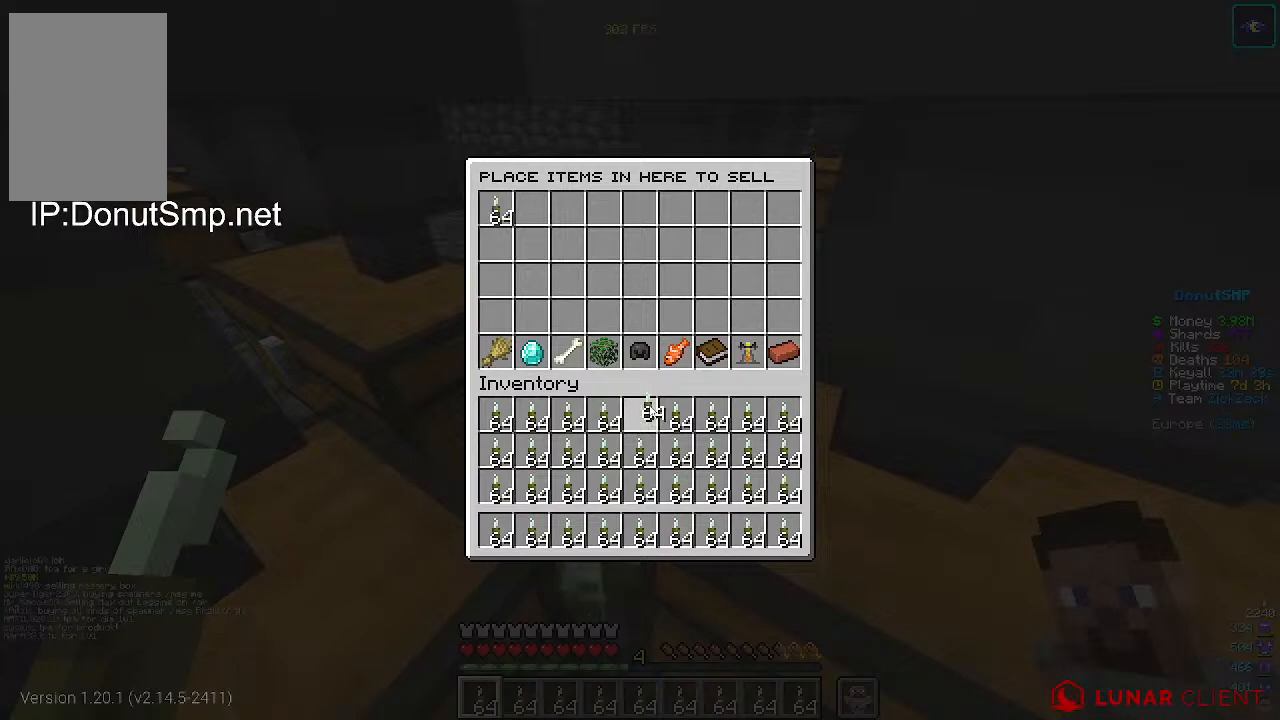
Gameplay with keyboard and mouse; each line is a JSON object with the keys and mouse buttons held at the frame after it. "events" lists presses ("down") and releases ("up") of "a", "d", "s", "w", "mouse_left" and "mouse_right" between this image and that frame as [ms after this image, input, new state], when the widget could be followed in between. "mouse_left", "mouse_right" = the "left", "right" buttons of the "mouse" list. No other keys are recorded. Fast repeated clicks can show as one long hold. Mouse movement is not recorded.
{"keys": [], "mouse": [], "events": []}
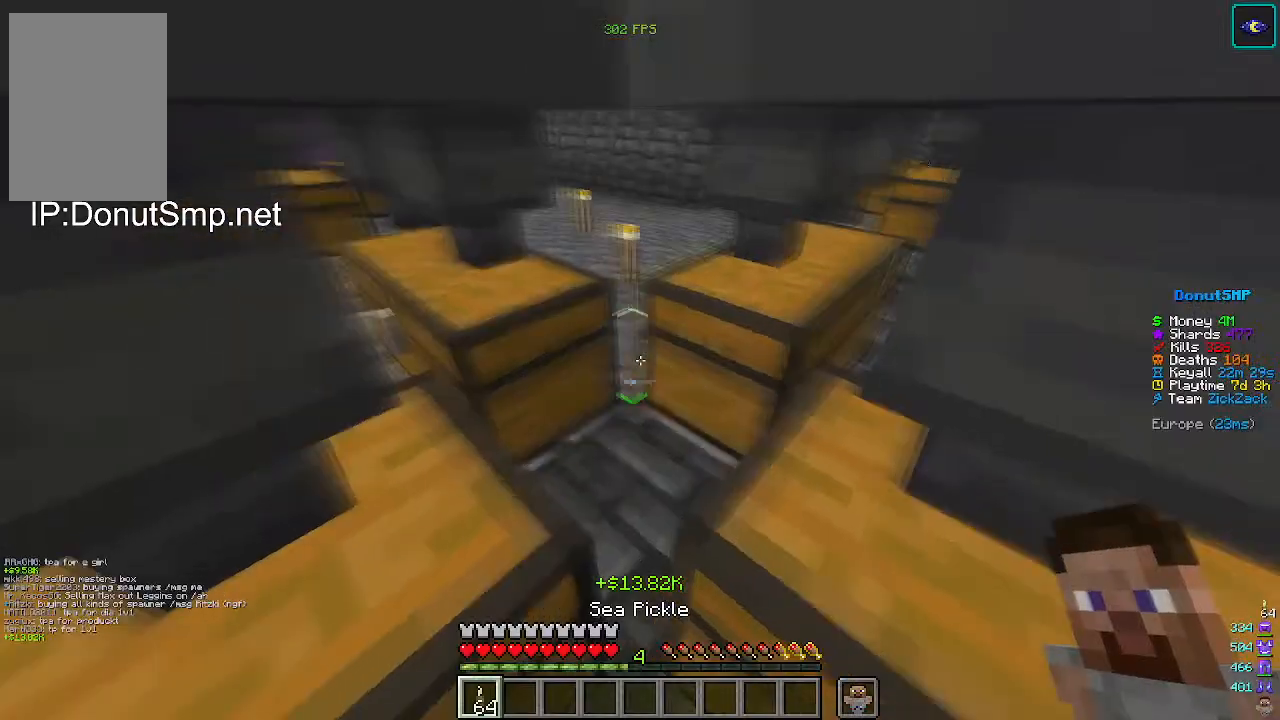
{"keys": [], "mouse": [], "events": [[100, "mouse_right", "down"], [200, "mouse_right", "up"]]}
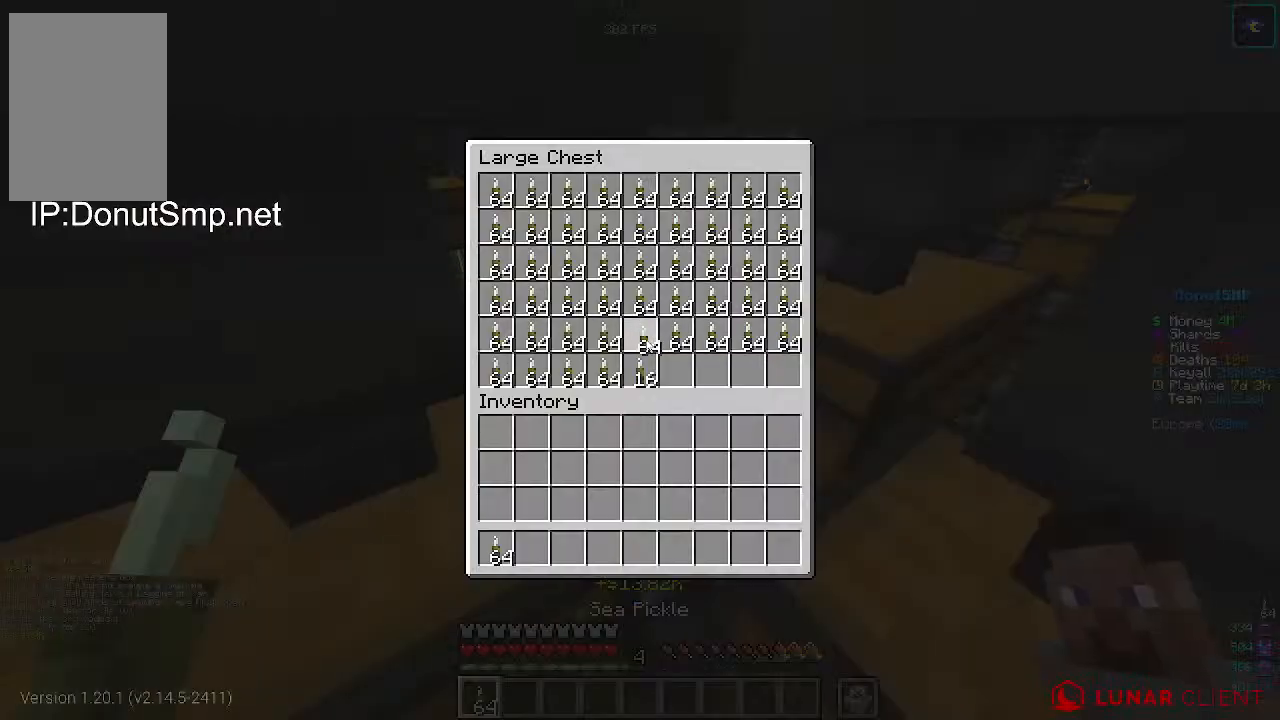
{"keys": [], "mouse": [], "events": []}
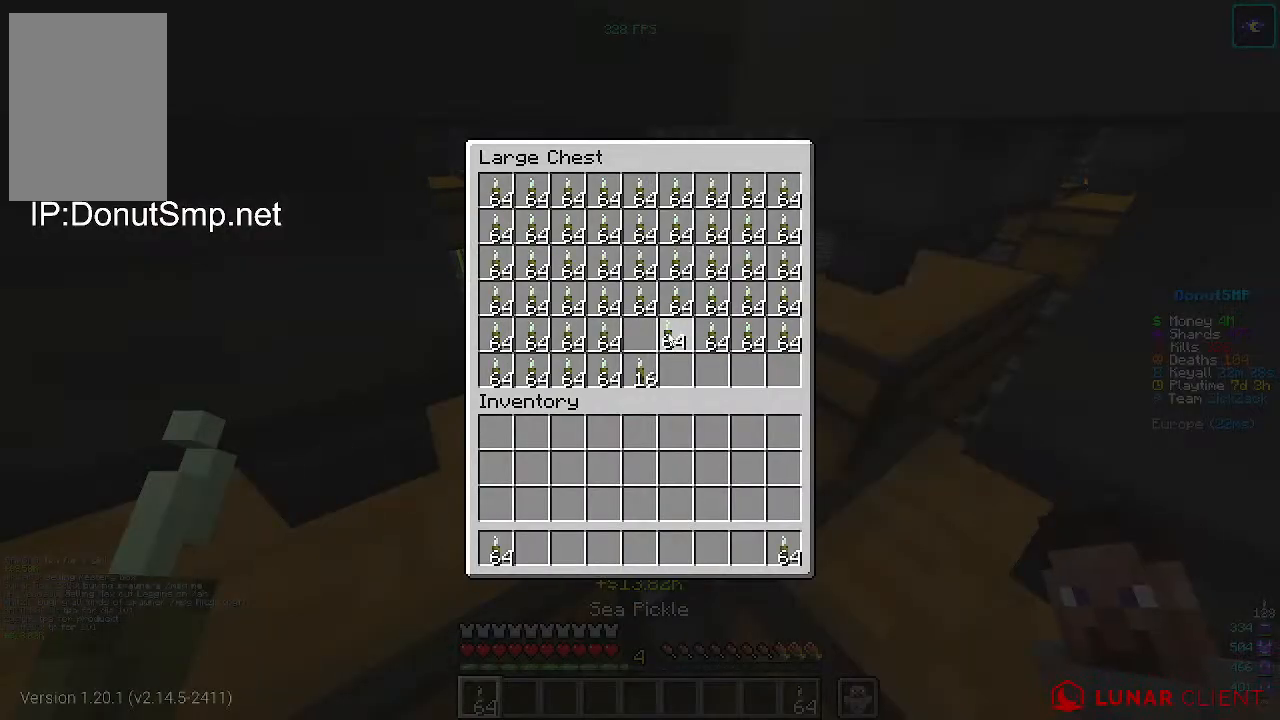
{"keys": [], "mouse": [], "events": []}
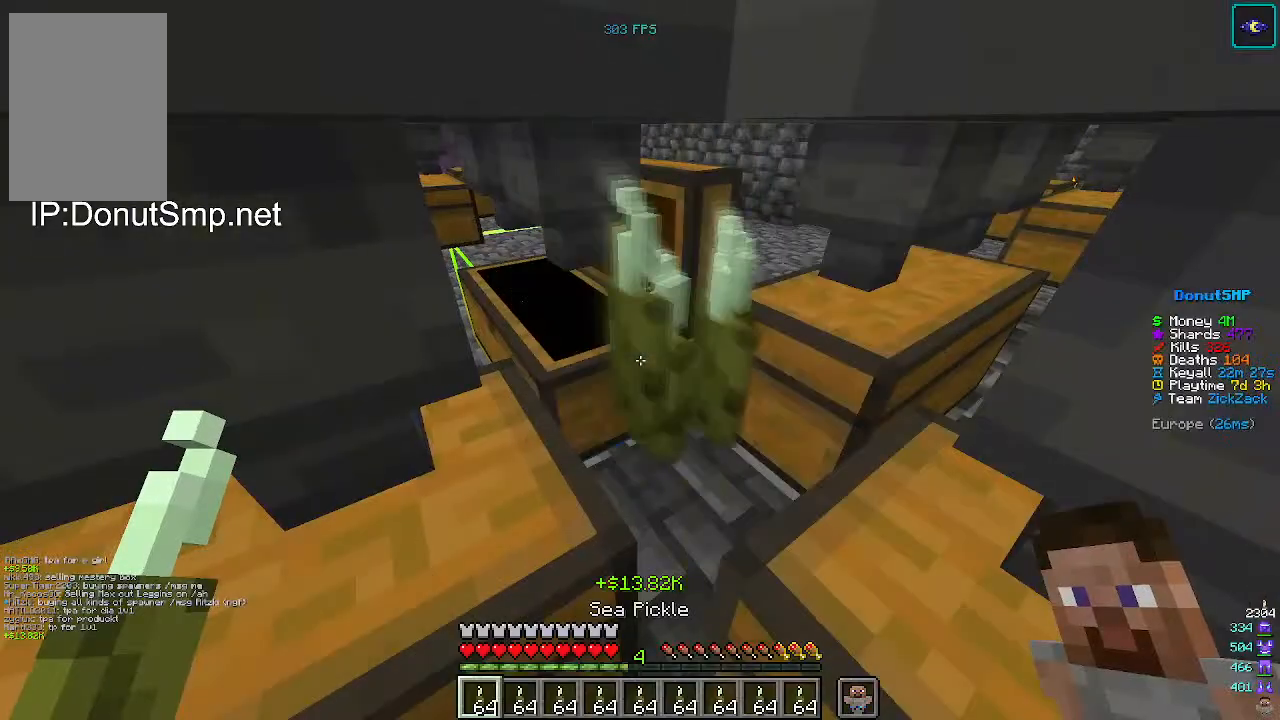
{"keys": [], "mouse": [], "events": []}
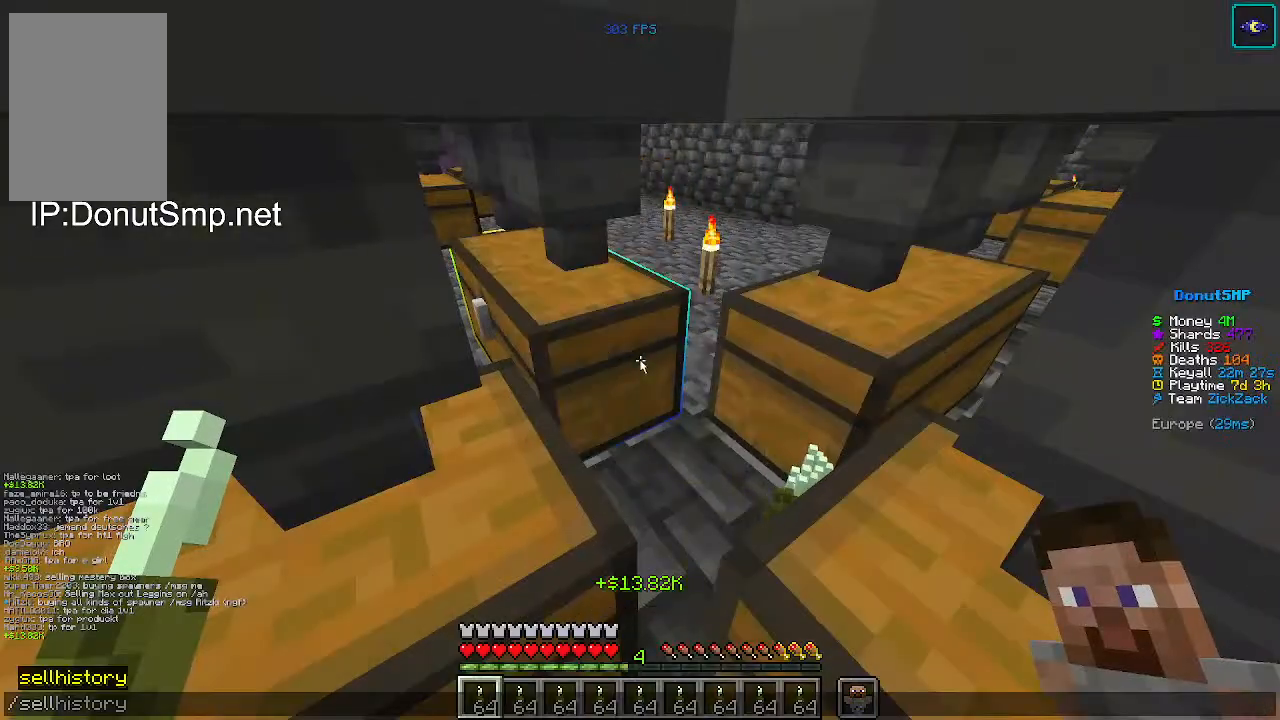
{"keys": [], "mouse": [], "events": []}
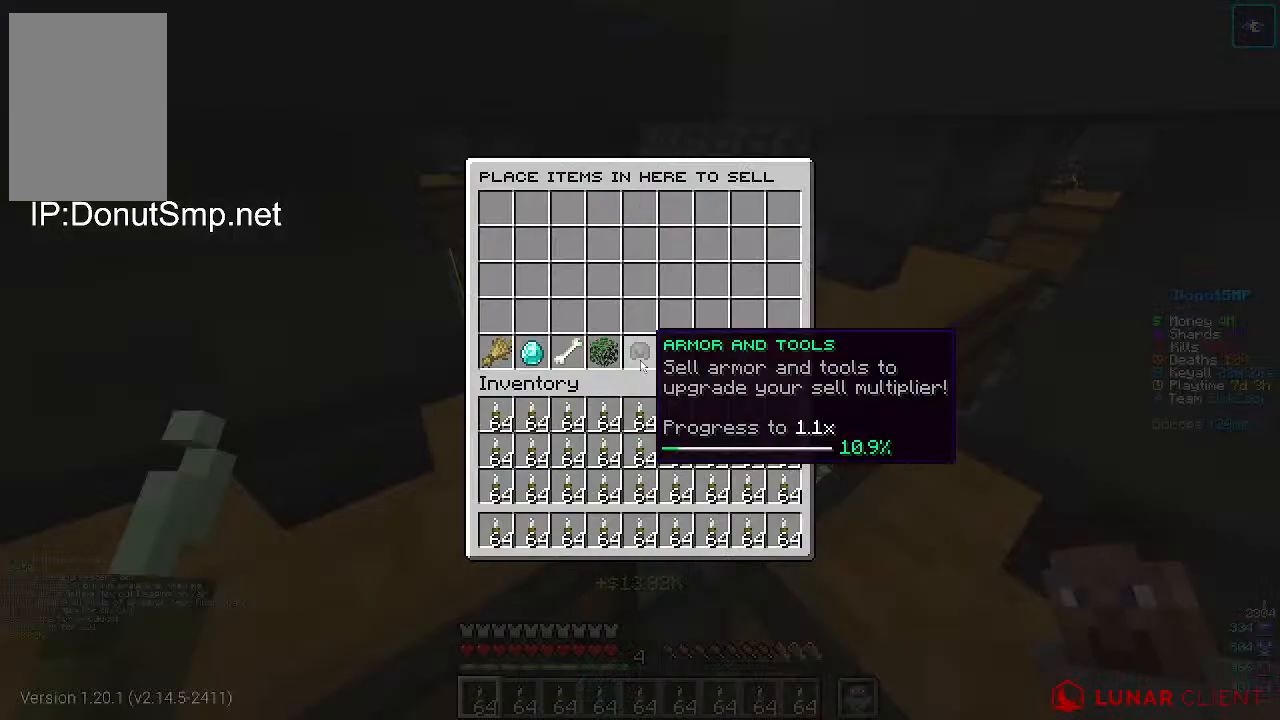
{"keys": [], "mouse": [], "events": []}
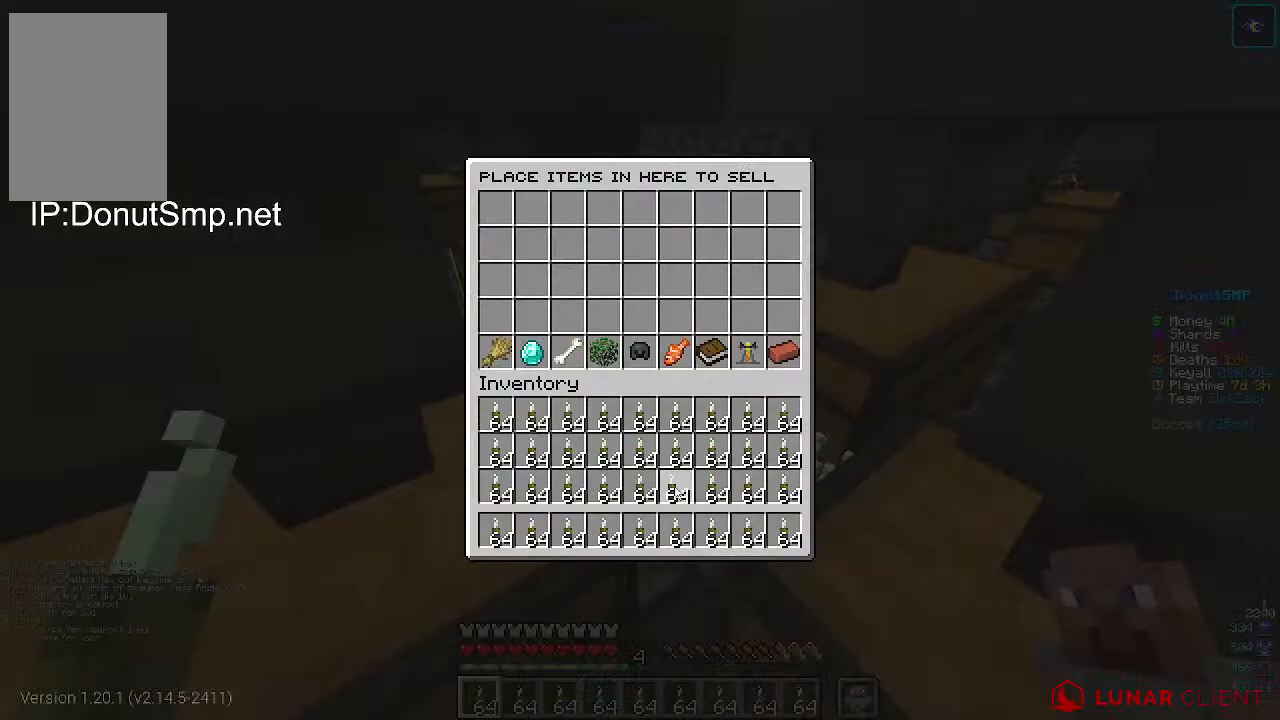
{"keys": [], "mouse": [], "events": []}
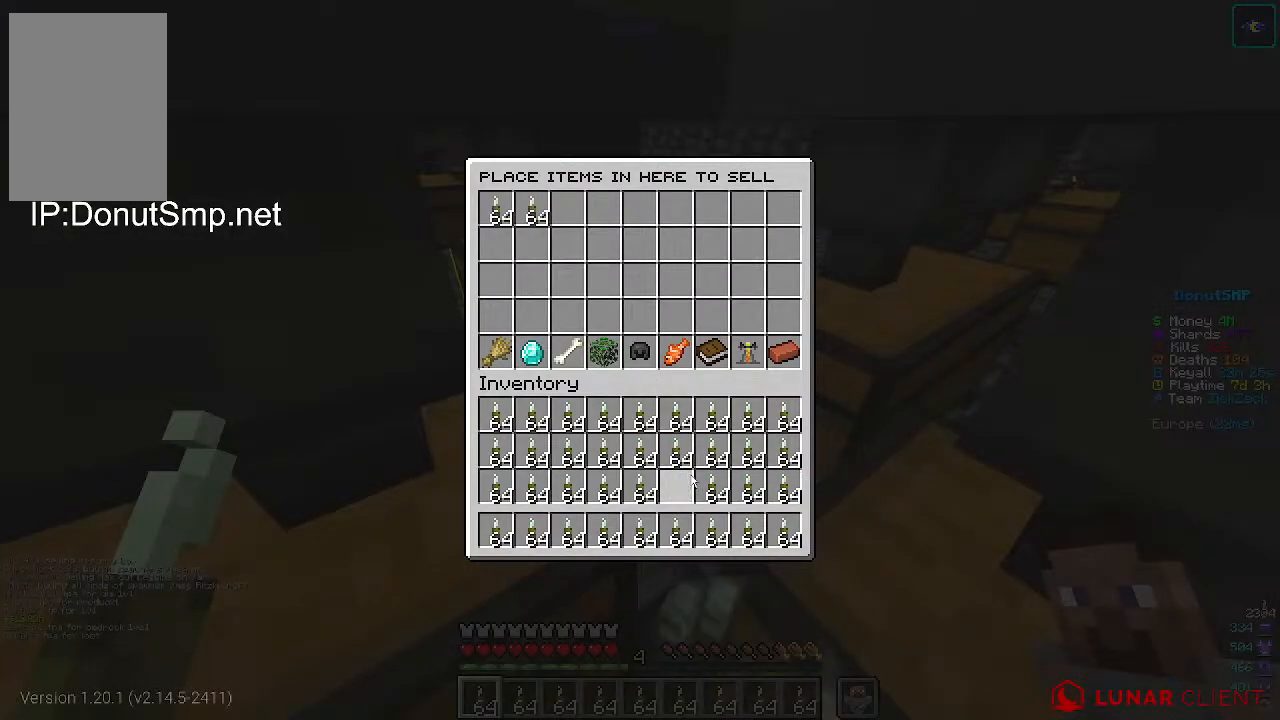
{"keys": [], "mouse": [], "events": []}
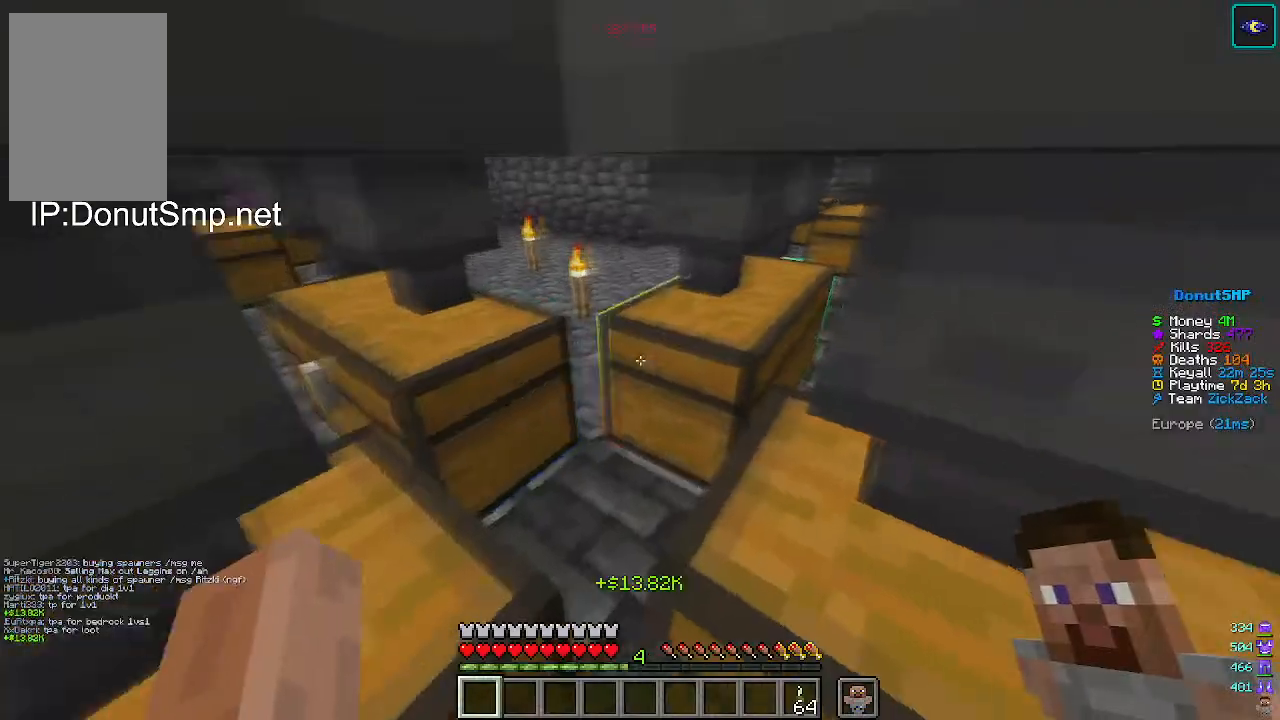
{"keys": [], "mouse": [], "events": [[67, "mouse_right", "down"], [167, "mouse_right", "up"]]}
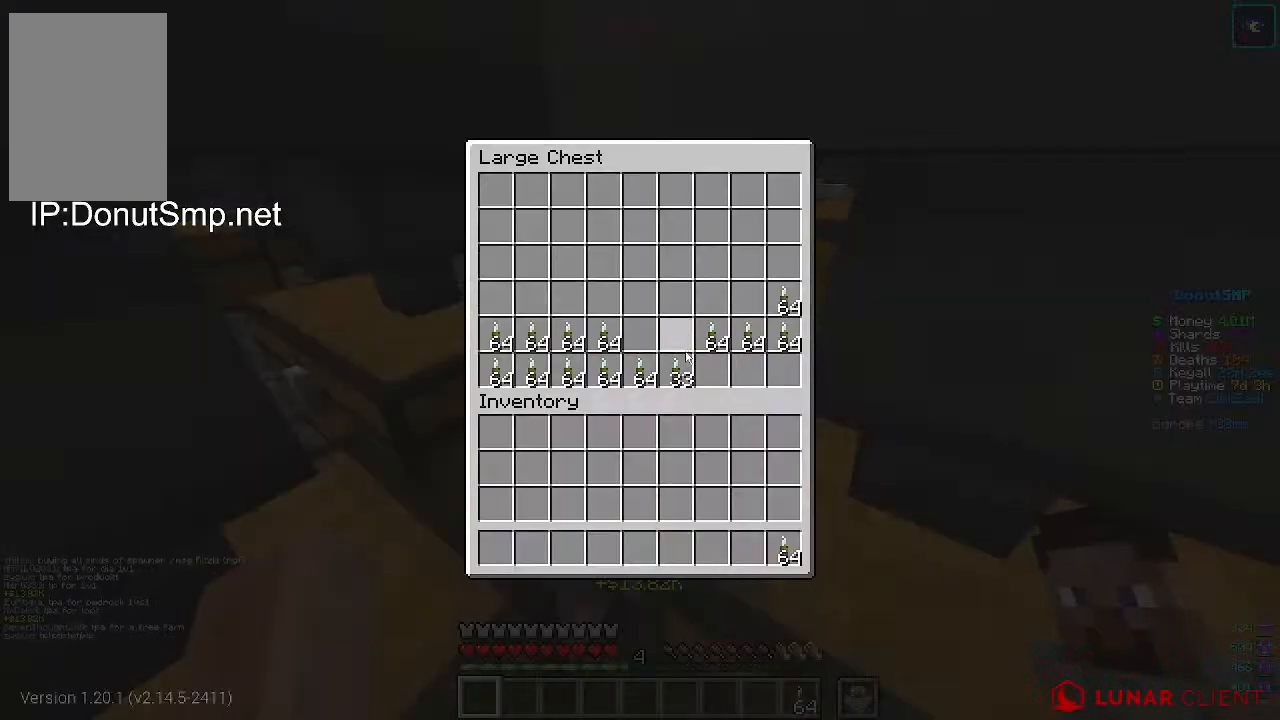
{"keys": [], "mouse": [], "events": []}
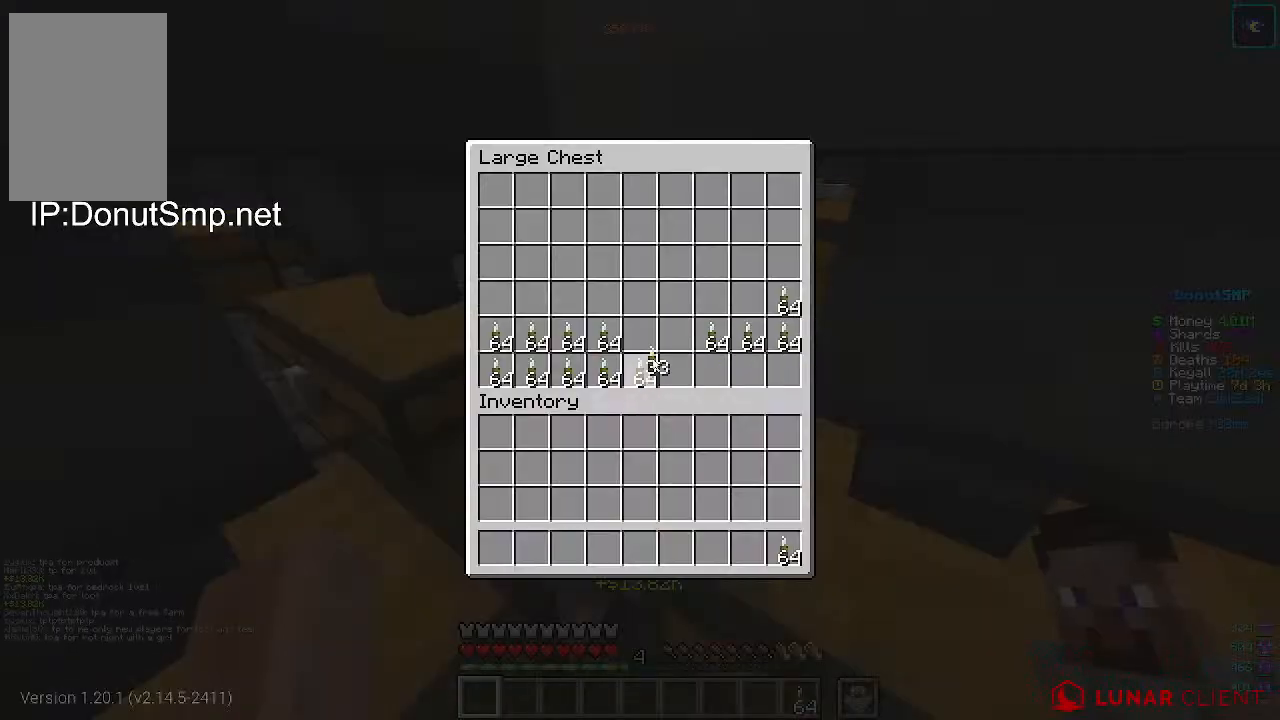
{"keys": [], "mouse": [], "events": []}
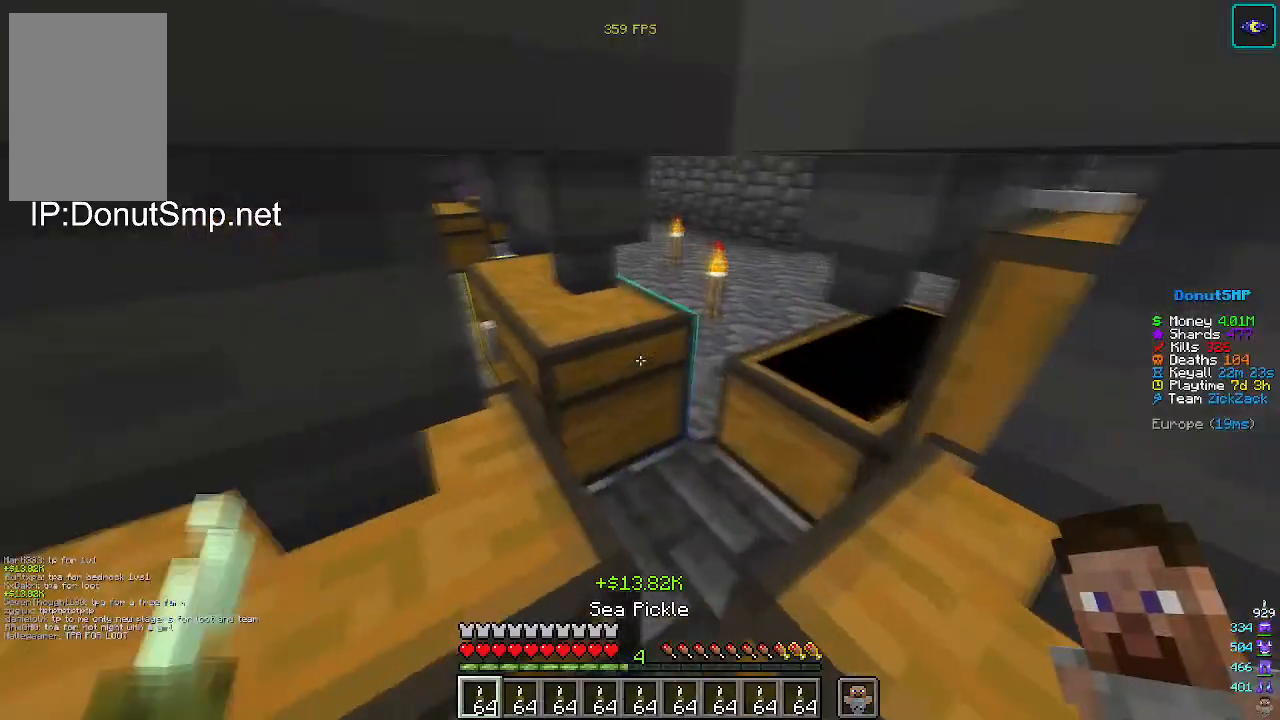
{"keys": [], "mouse": []}
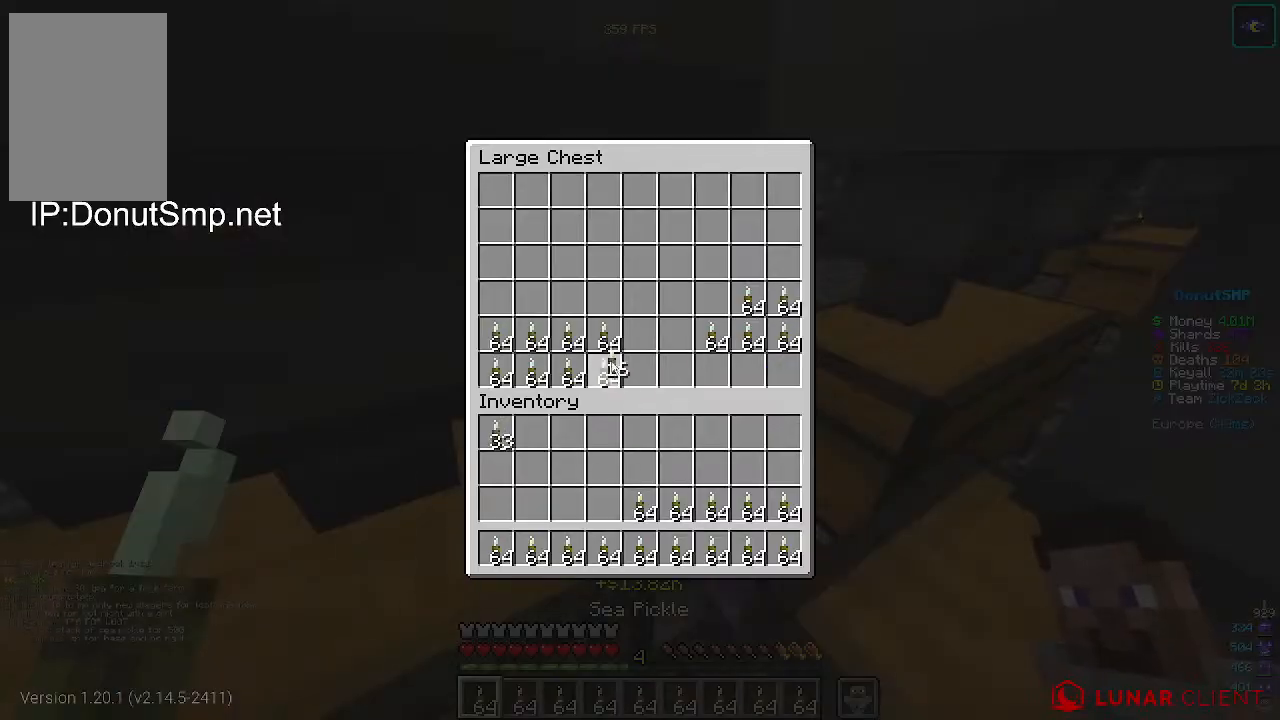
{"keys": [], "mouse": [], "events": []}
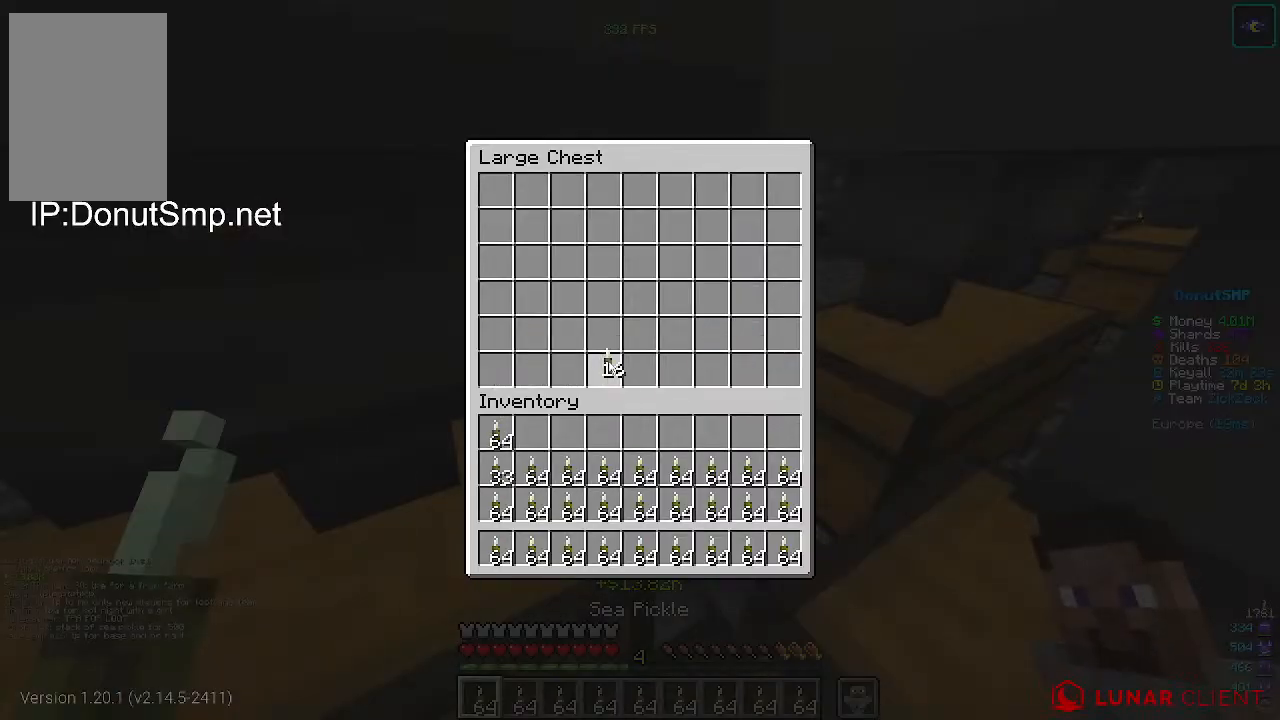
{"keys": [], "mouse": [], "events": []}
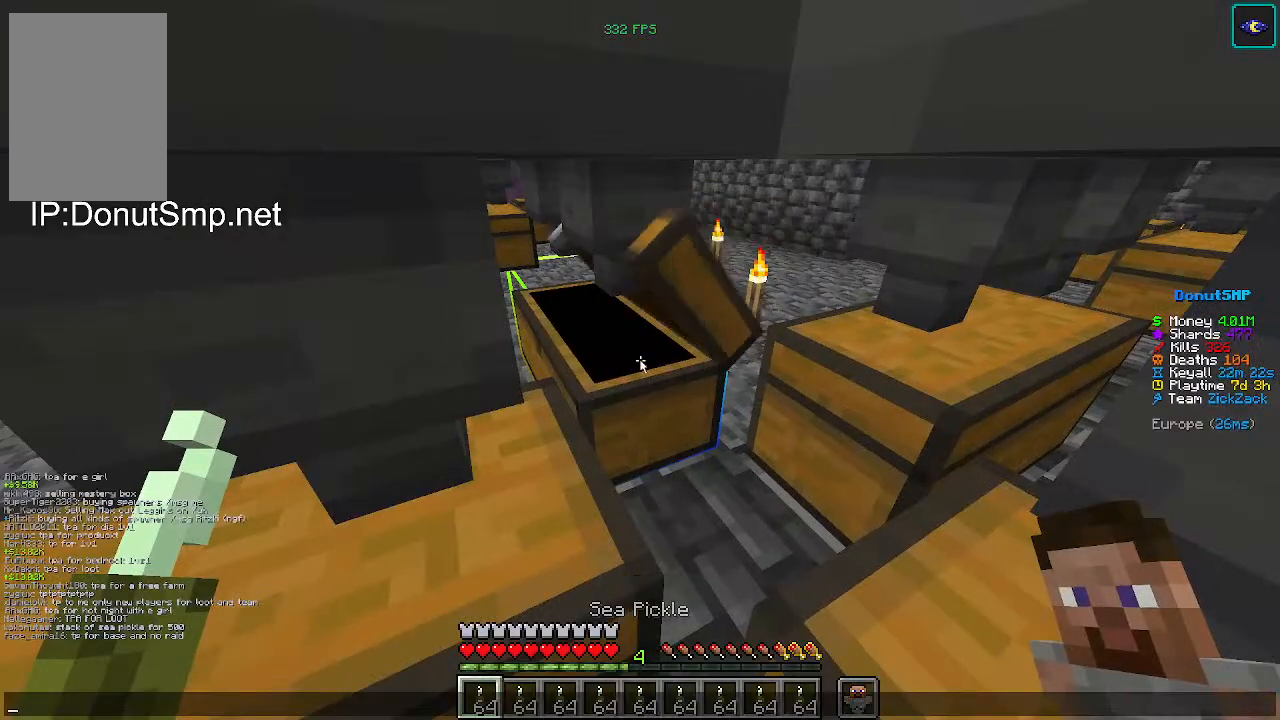
{"keys": [], "mouse": [], "events": []}
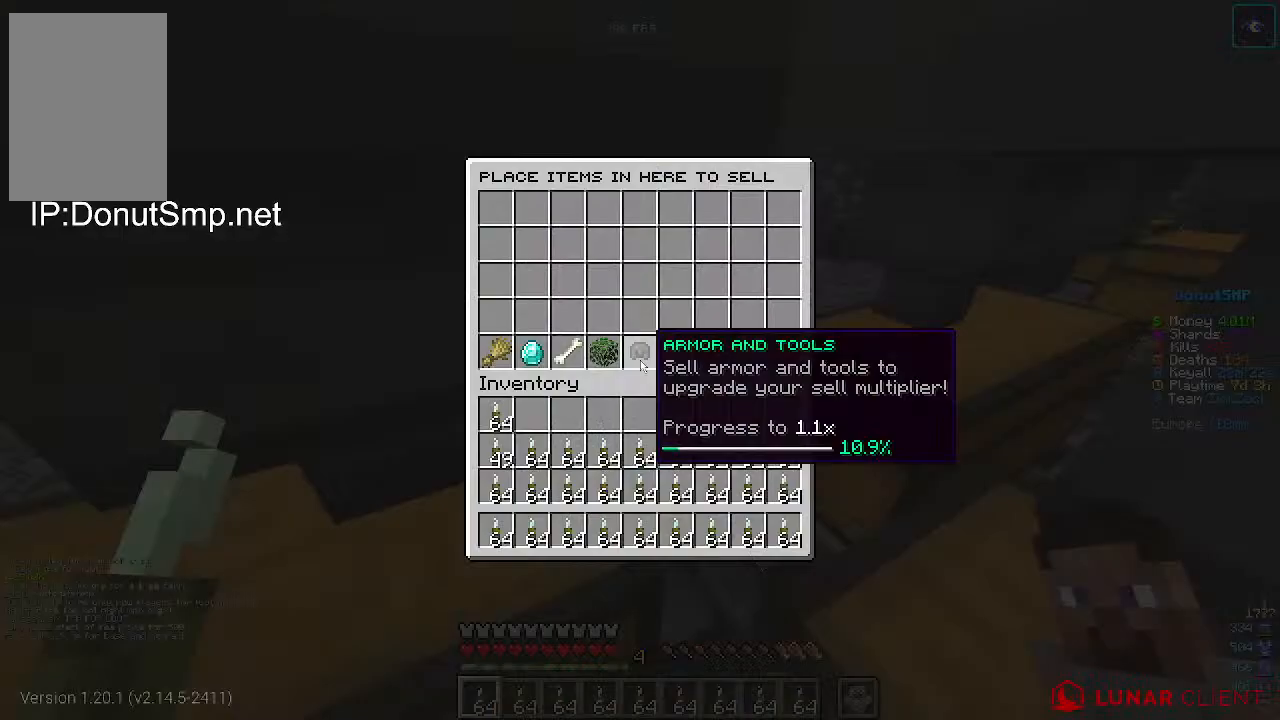
{"keys": [], "mouse": [], "events": []}
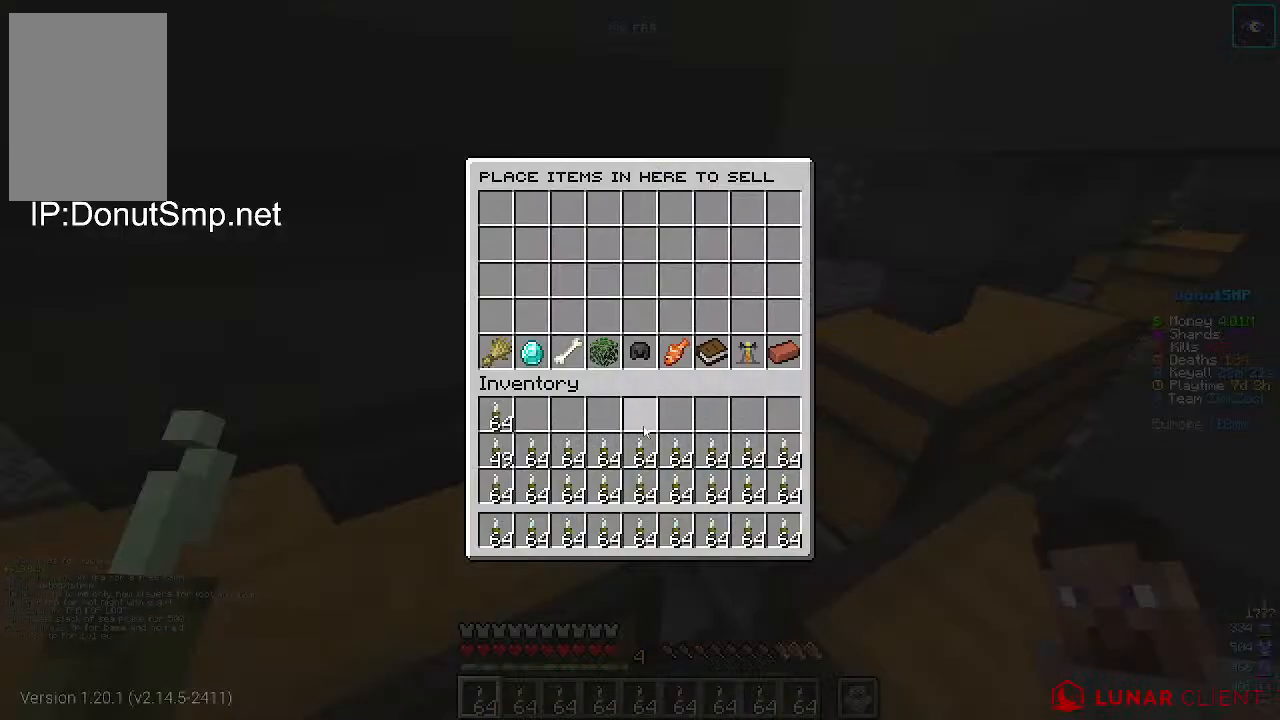
{"keys": [], "mouse": [], "events": []}
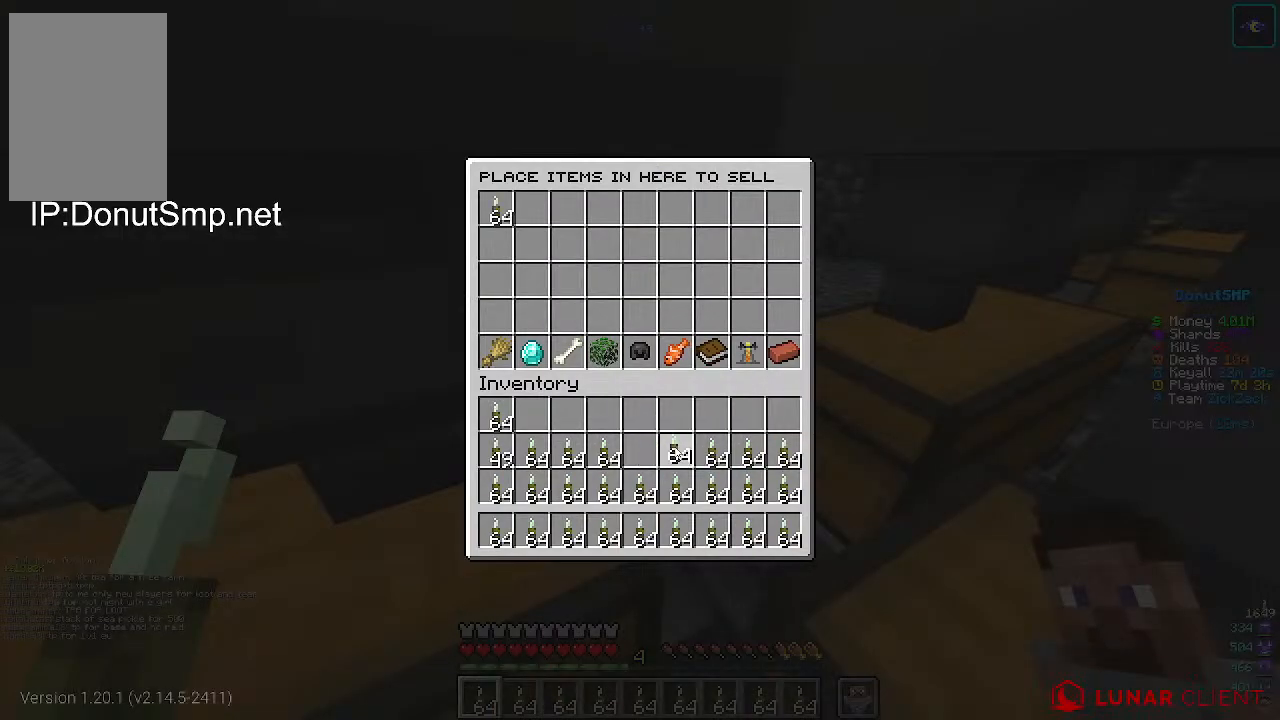
{"keys": [], "mouse": [], "events": []}
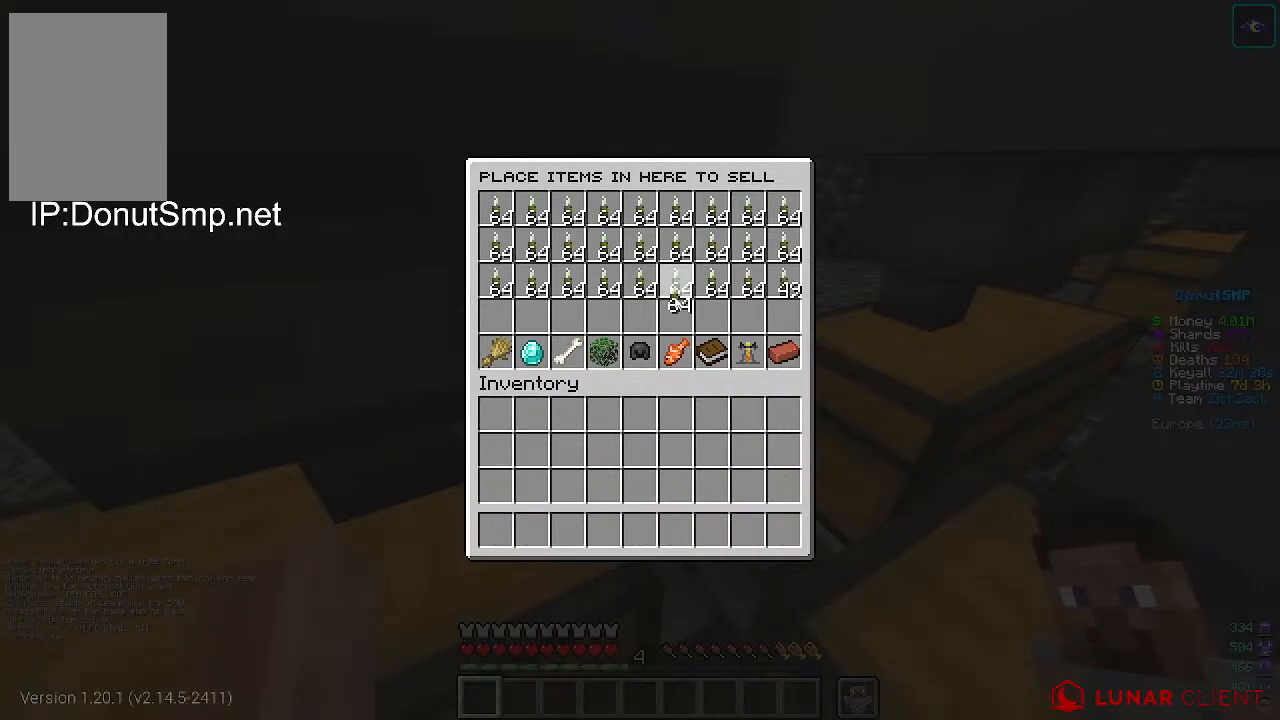
{"keys": [], "mouse": [], "events": []}
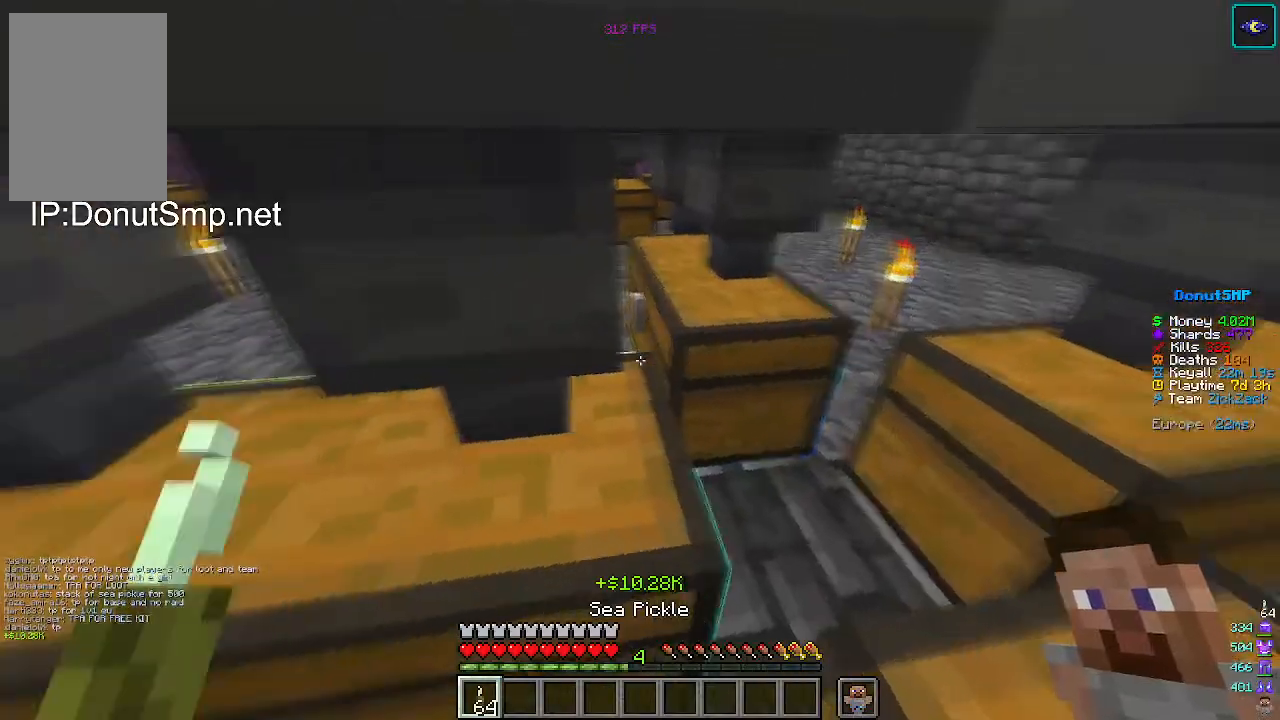
{"keys": [], "mouse": [], "events": [[100, "a", "down"], [267, "a", "up"]]}